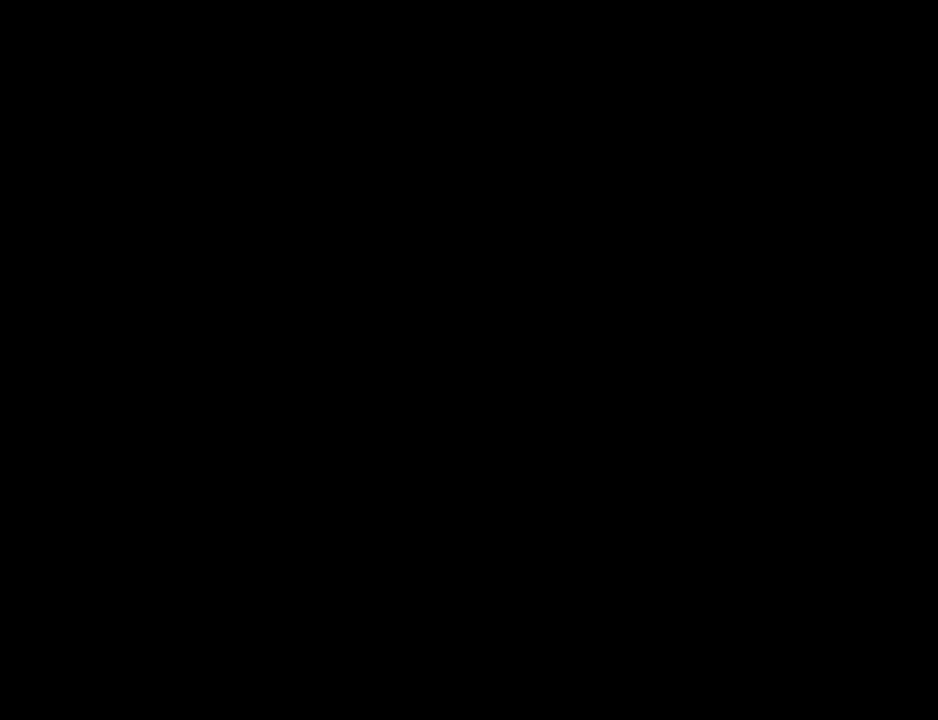
Gameplay with keyboard; each line is a JSON object with the keys held at the frame after it. "events" lists presses ("down") and releases ("up") of "down", "left", "r", "right", "shift", "up" and "z" between this image and that frame as [ms after this image, input, new state], when the widget could be followed in between. No other keys are recorded. Mouse input is not recorded. Not read: other_keys.
{"keys": ["left", "shift"], "events": [[20, "r", "up"], [40, "left", "down"], [40, "shift", "down"], [240, "shift", "up"], [500, "shift", "down"]]}
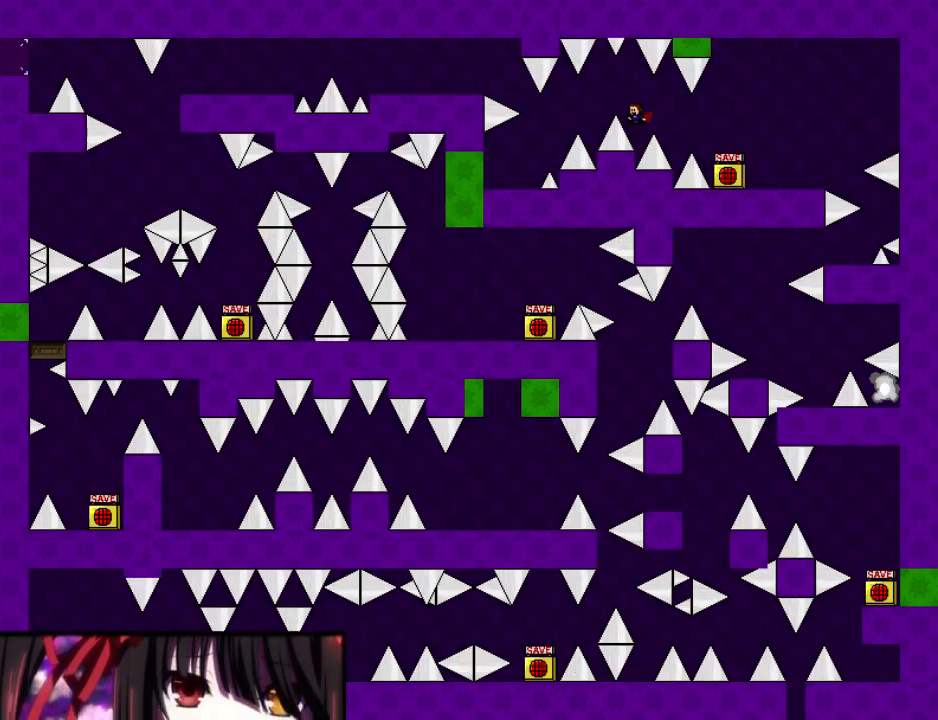
{"keys": ["left"], "events": [[60, "shift", "up"]]}
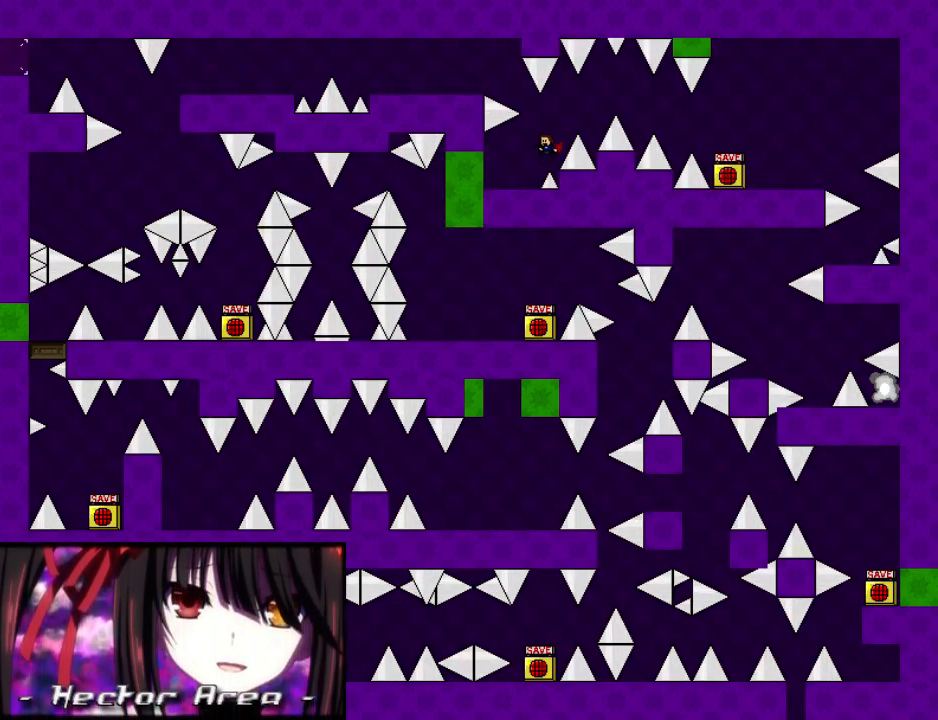
{"keys": [], "events": [[180, "left", "up"], [220, "right", "down"], [280, "right", "up"]]}
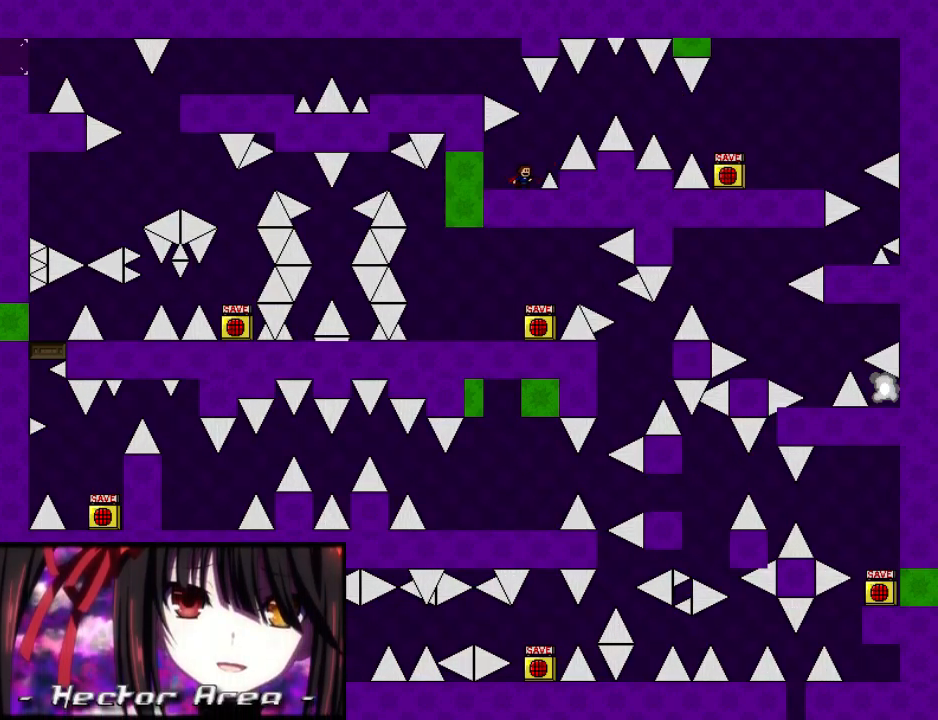
{"keys": ["left", "shift"], "events": [[60, "right", "down"], [80, "right", "up"], [240, "shift", "down"], [420, "shift", "up"], [460, "left", "down"], [460, "shift", "down"]]}
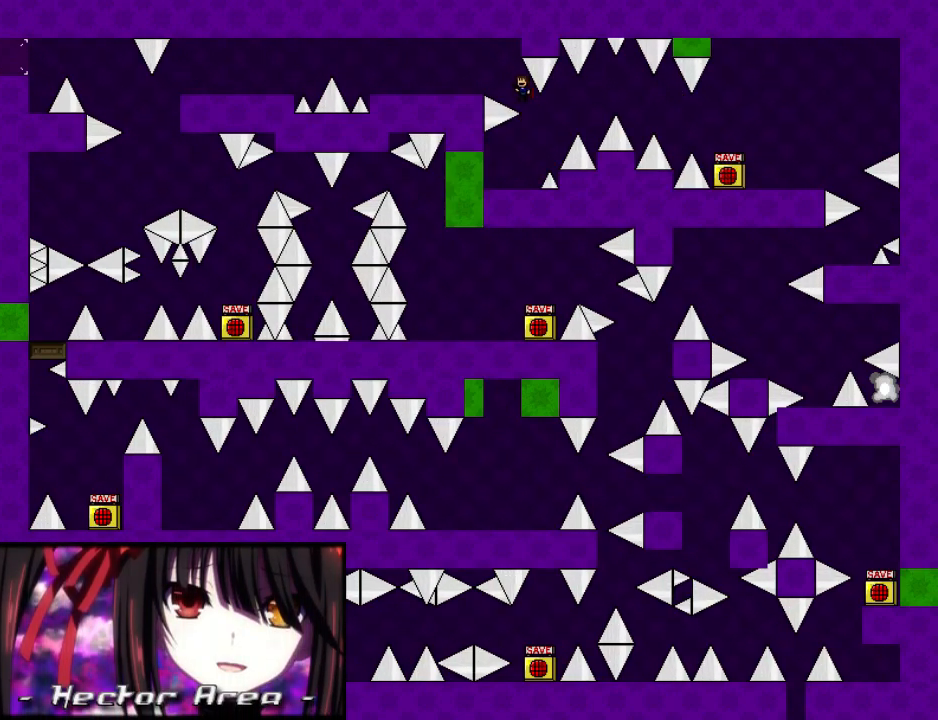
{"keys": ["left"], "events": [[40, "shift", "up"]]}
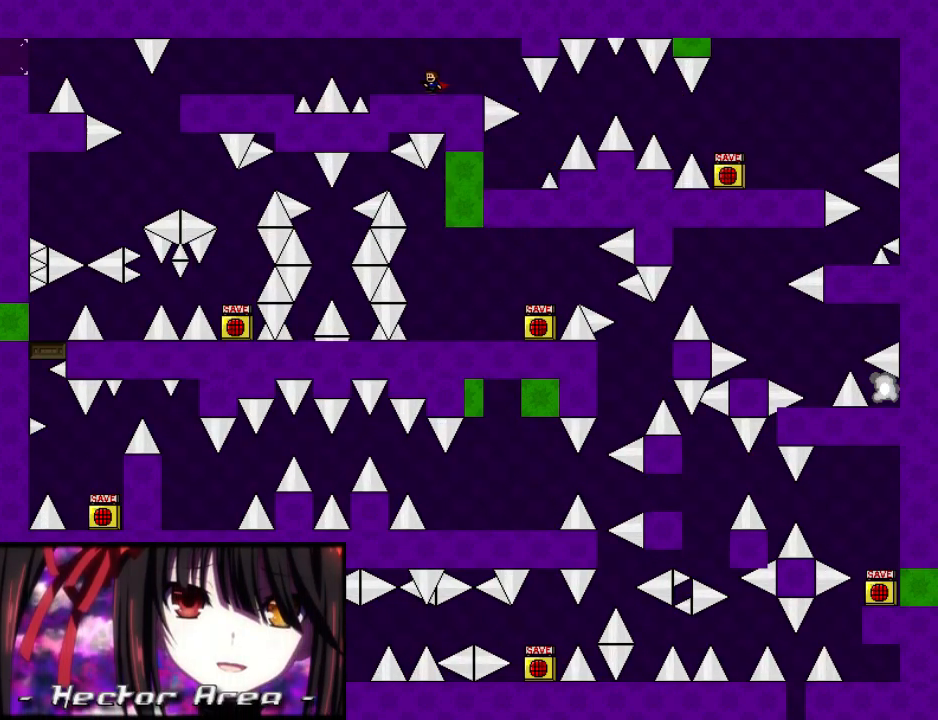
{"keys": ["left"], "events": [[400, "left", "up"], [500, "left", "down"]]}
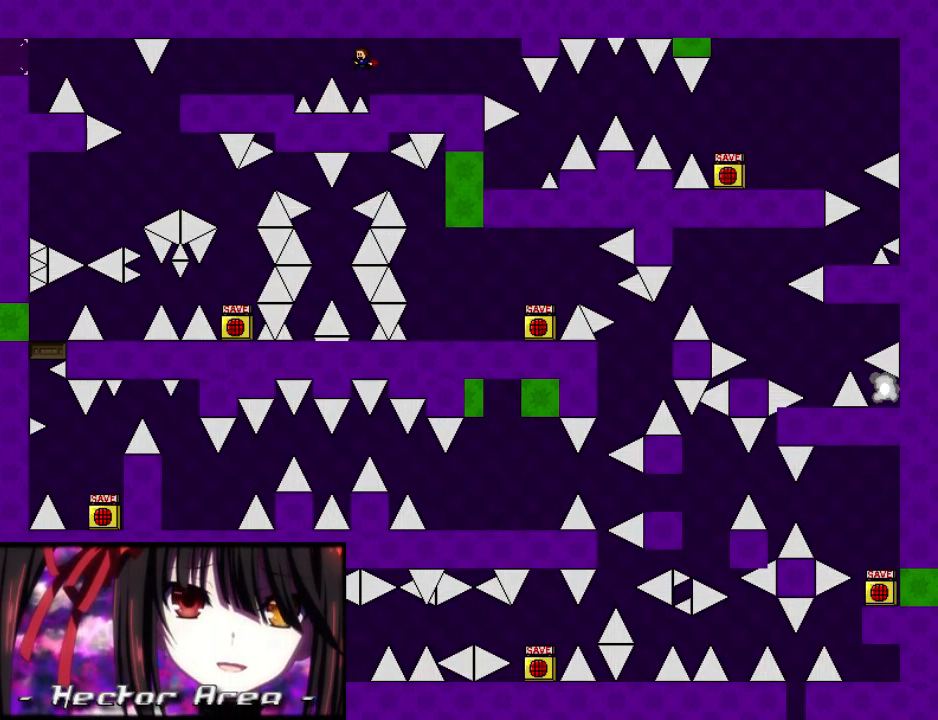
{"keys": ["left"], "events": [[80, "shift", "down"], [100, "shift", "up"]]}
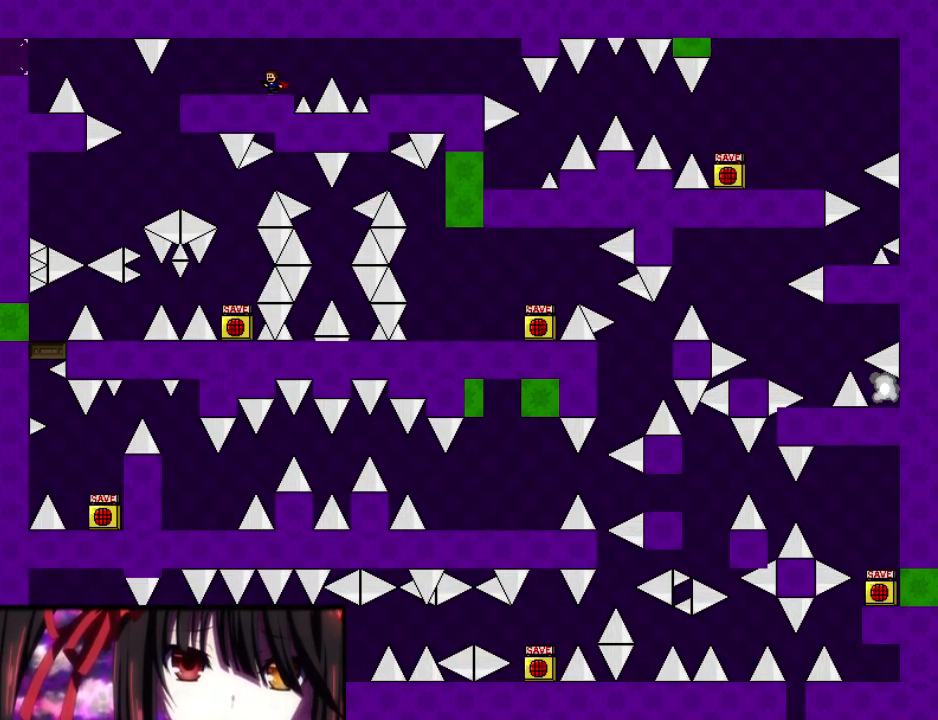
{"keys": ["left"], "events": []}
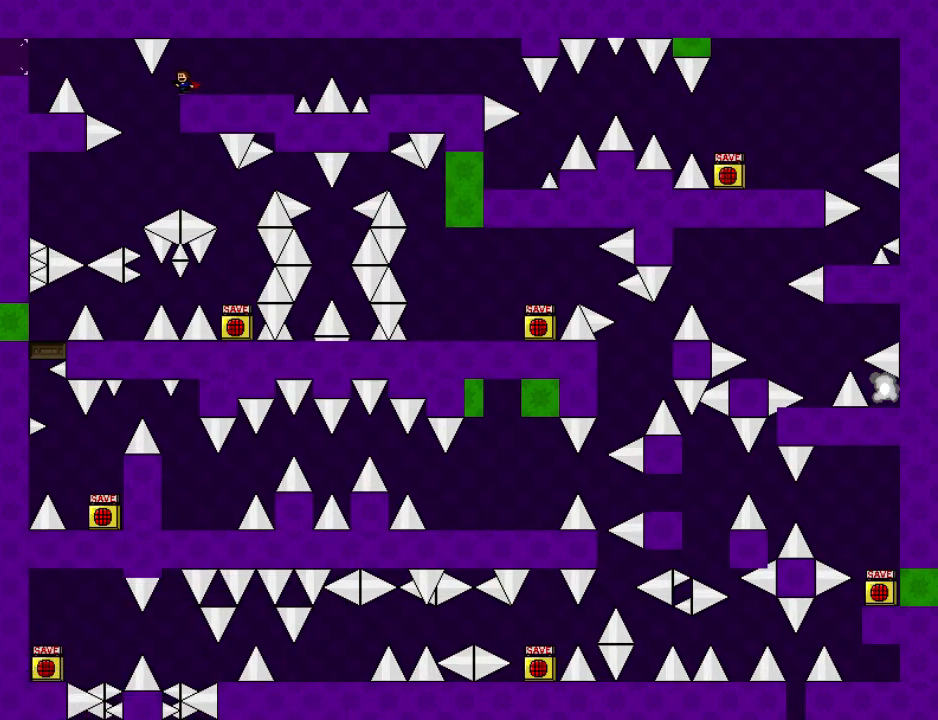
{"keys": ["left", "shift"], "events": [[300, "shift", "down"]]}
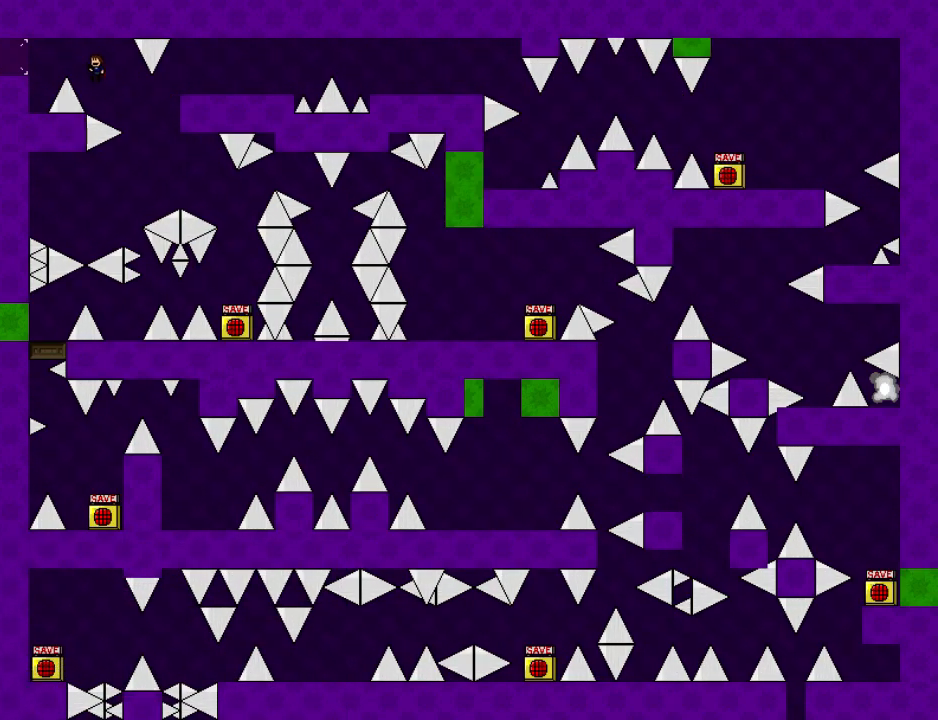
{"keys": ["shift"], "events": [[160, "shift", "up"], [360, "left", "up"], [500, "shift", "down"]]}
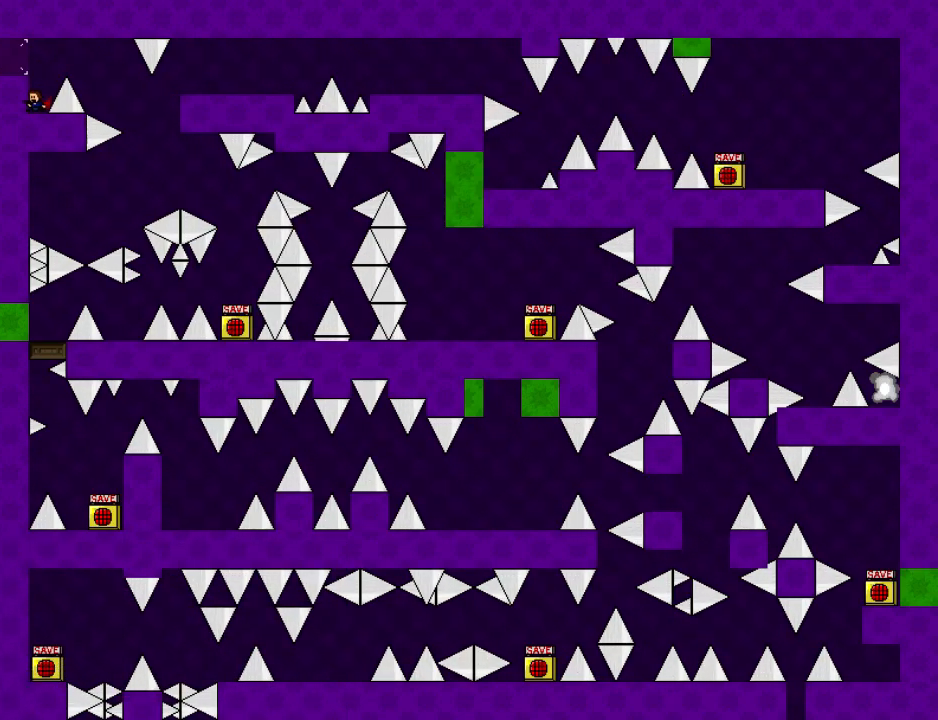
{"keys": [], "events": [[60, "shift", "up"], [80, "left", "down"], [200, "left", "up"], [200, "right", "down"], [300, "right", "up"], [380, "left", "down"], [460, "left", "up"]]}
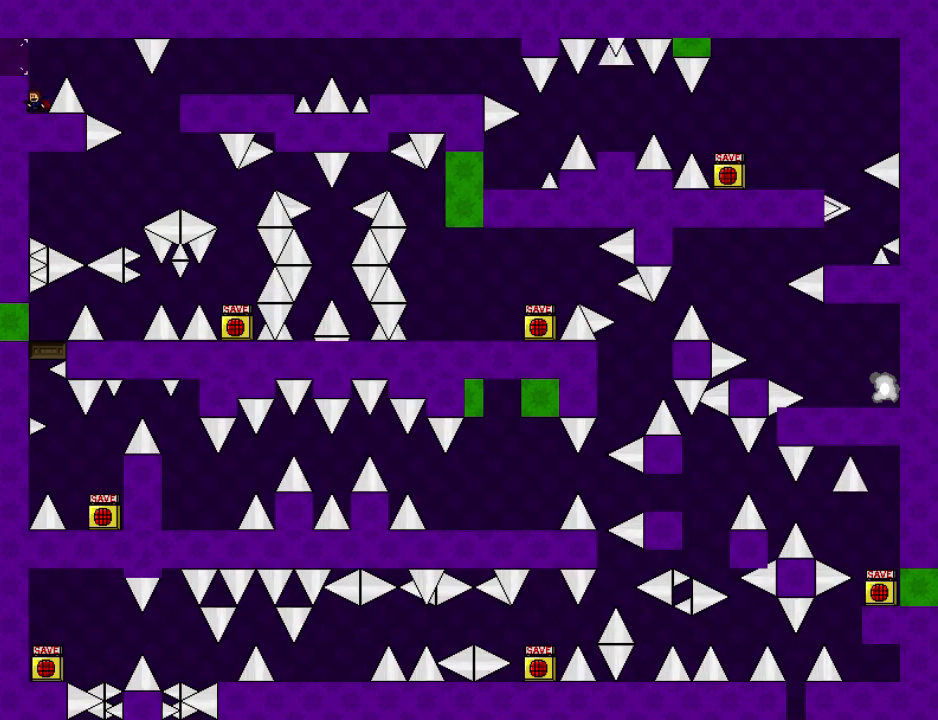
{"keys": ["right"], "events": [[40, "right", "down"], [40, "shift", "down"], [140, "shift", "up"]]}
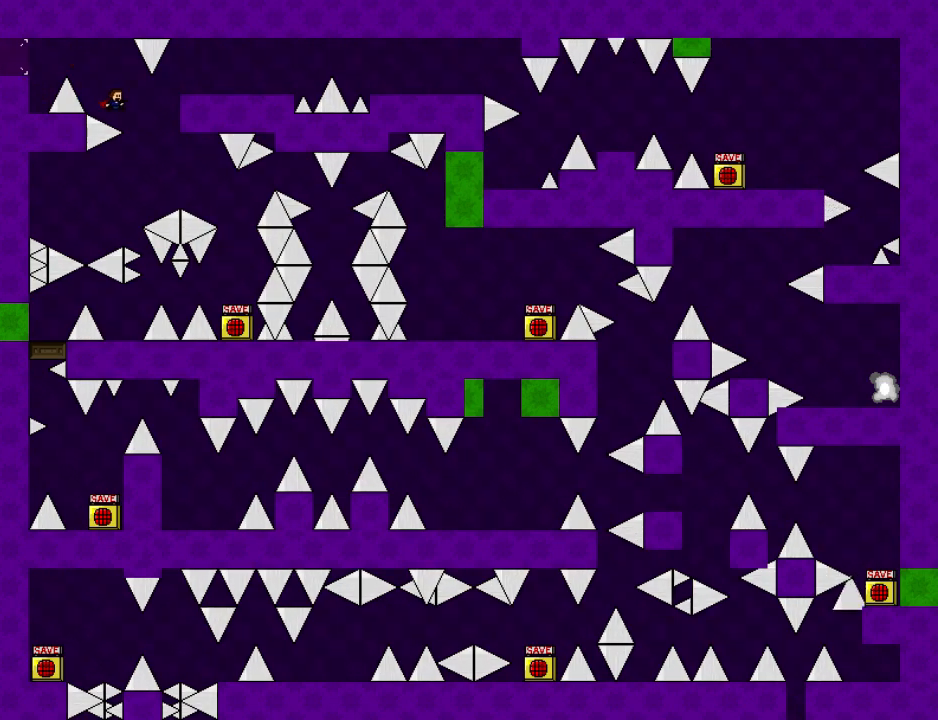
{"keys": ["left", "shift"], "events": [[100, "shift", "down"], [300, "right", "up"], [320, "r", "down"], [320, "shift", "up"], [380, "r", "up"], [500, "left", "down"], [500, "shift", "down"]]}
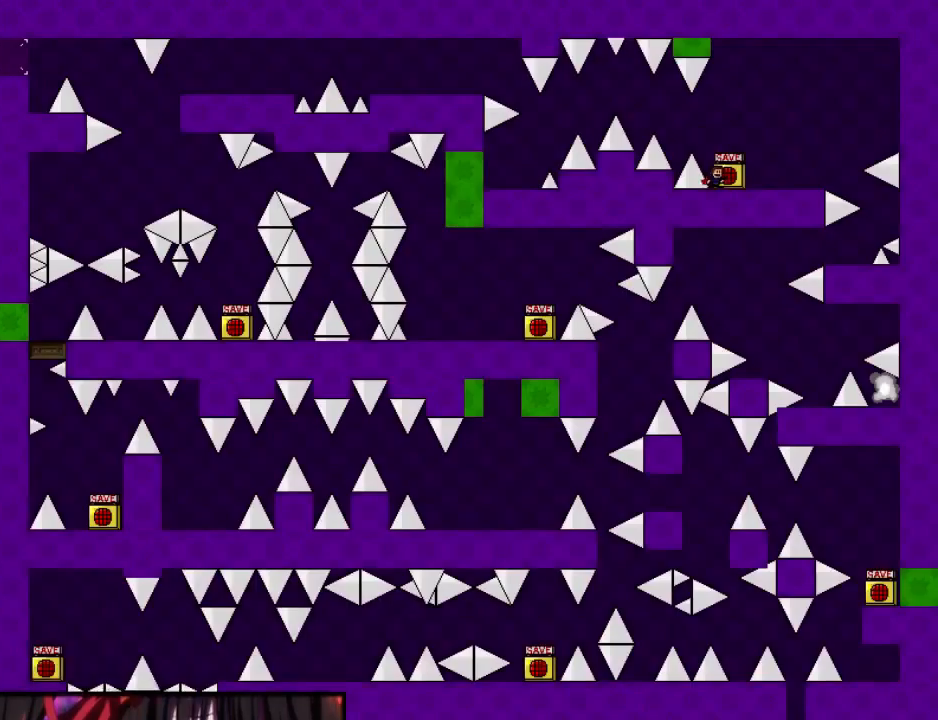
{"keys": ["left"], "events": [[200, "shift", "up"], [440, "shift", "down"], [500, "shift", "up"]]}
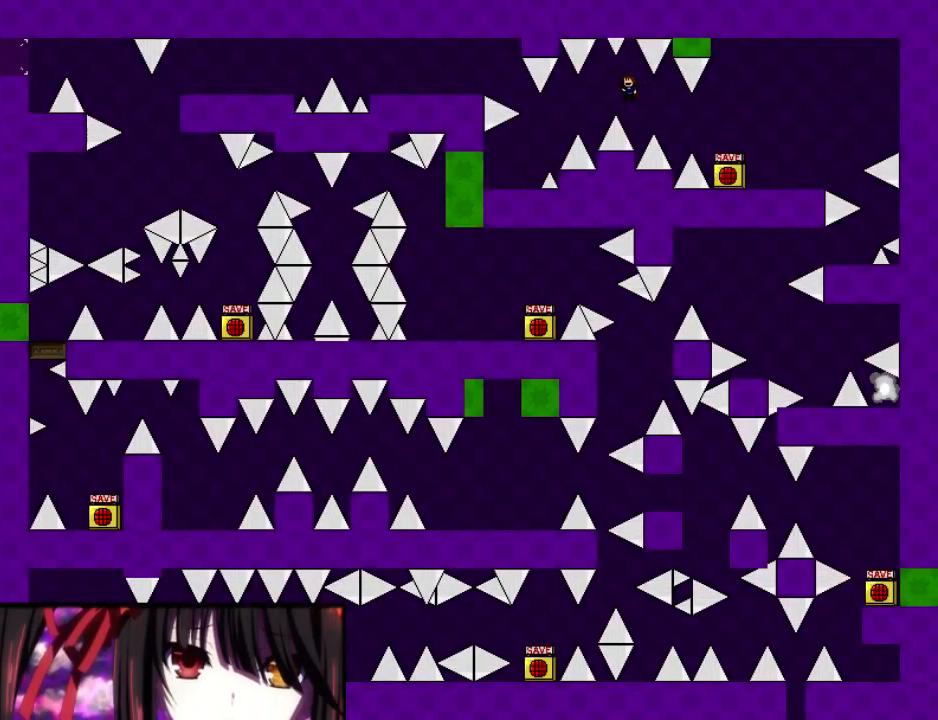
{"keys": ["left"], "events": []}
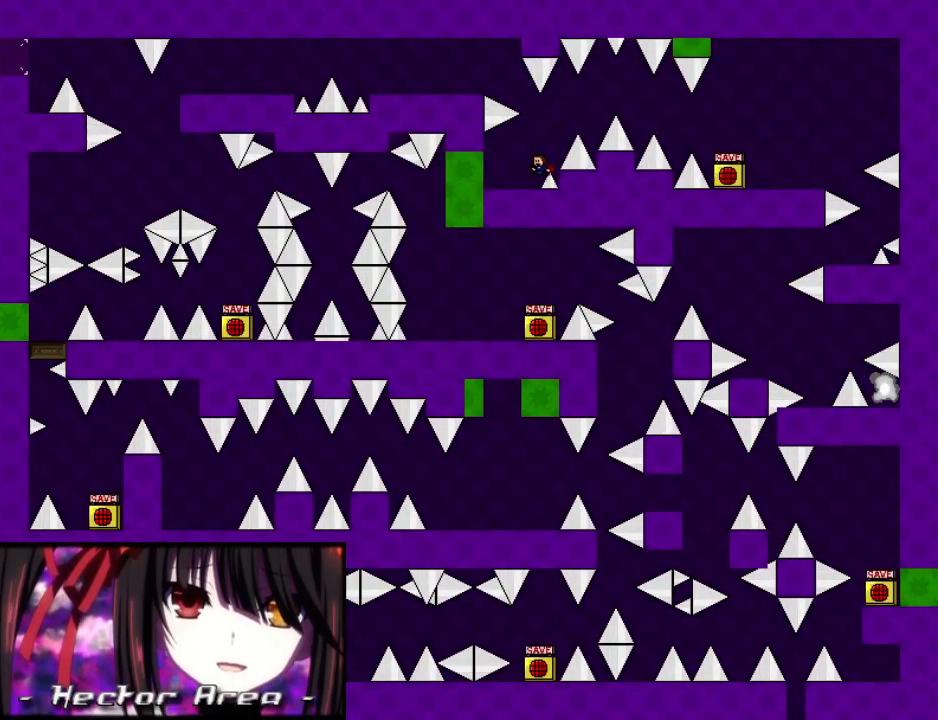
{"keys": ["left", "shift"], "events": [[200, "left", "up"], [260, "r", "down"], [300, "r", "up"], [340, "left", "down"], [340, "shift", "down"]]}
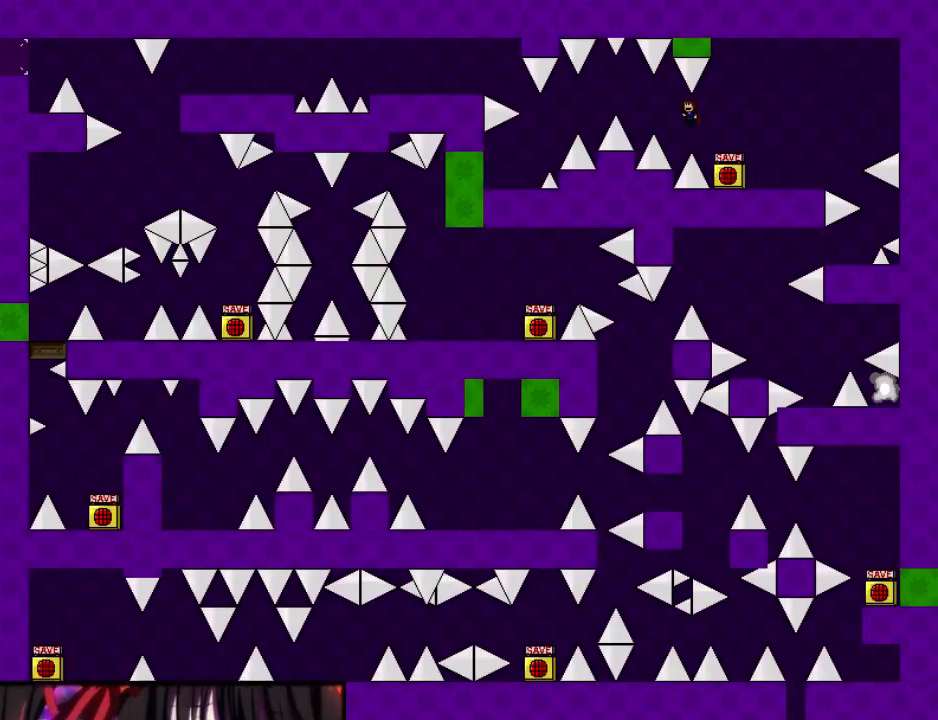
{"keys": ["left"], "events": [[40, "shift", "up"], [300, "shift", "down"], [360, "shift", "up"]]}
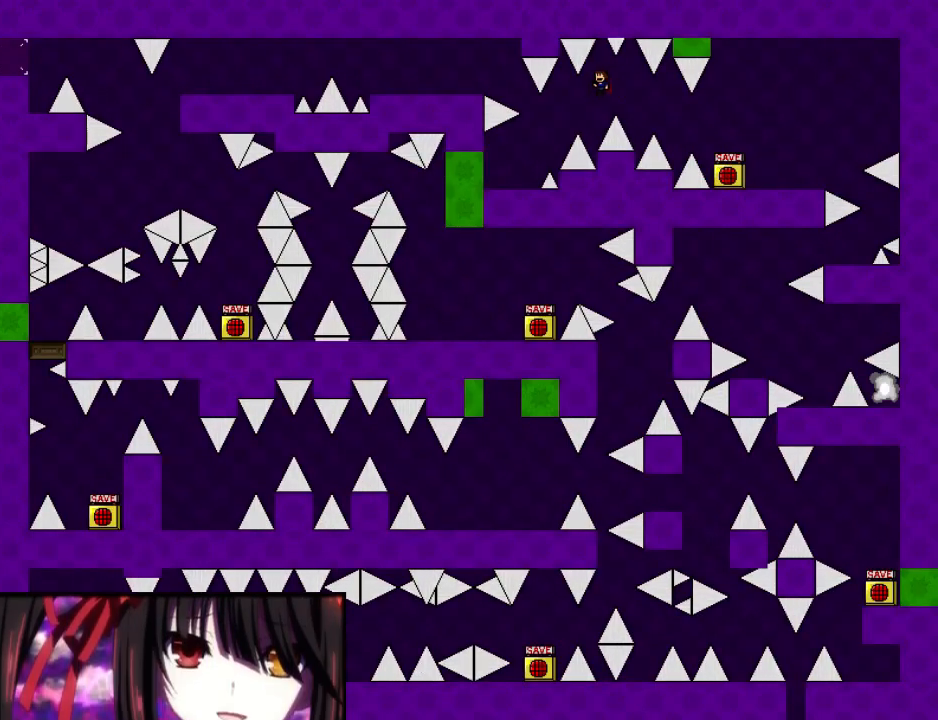
{"keys": ["left"], "events": []}
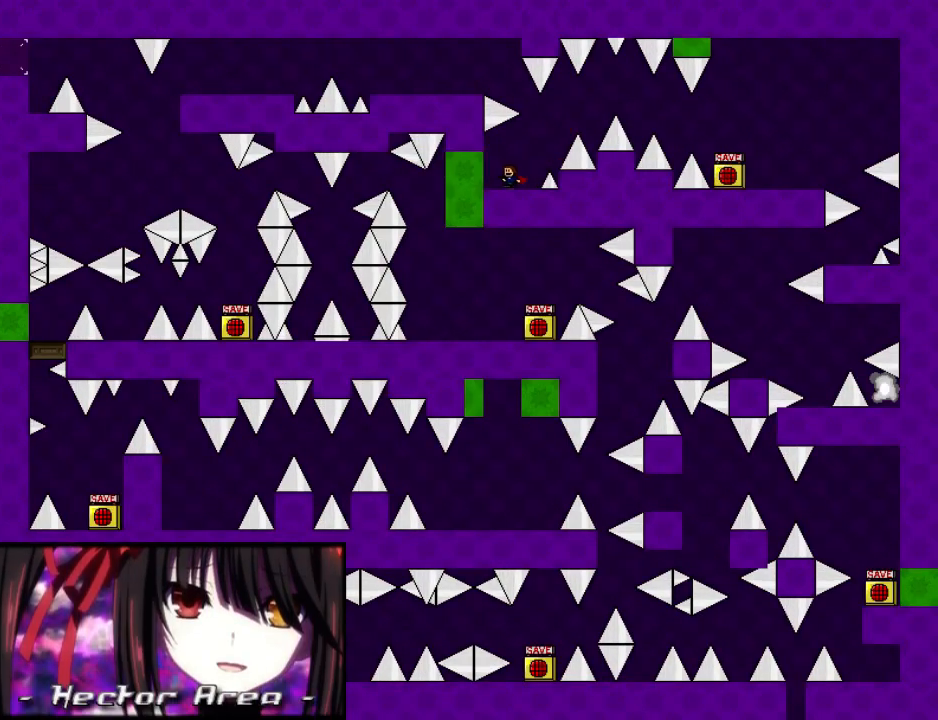
{"keys": [], "events": [[20, "left", "up"], [80, "right", "down"], [160, "right", "up"], [400, "right", "down"], [440, "right", "up"]]}
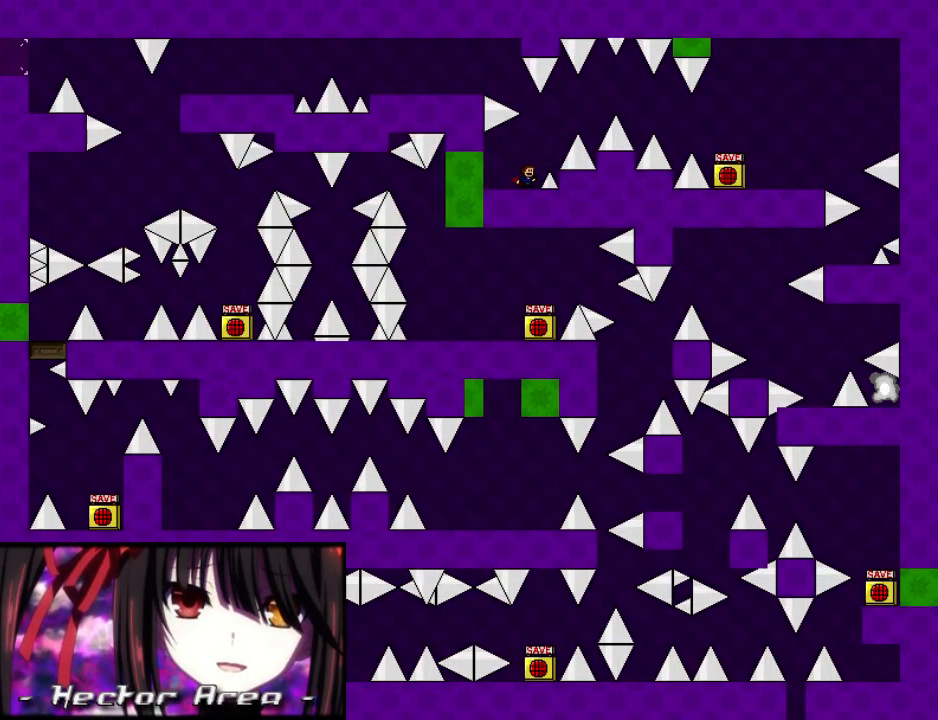
{"keys": ["left"], "events": [[180, "shift", "down"], [320, "shift", "up"], [380, "shift", "down"], [400, "left", "down"], [500, "shift", "up"]]}
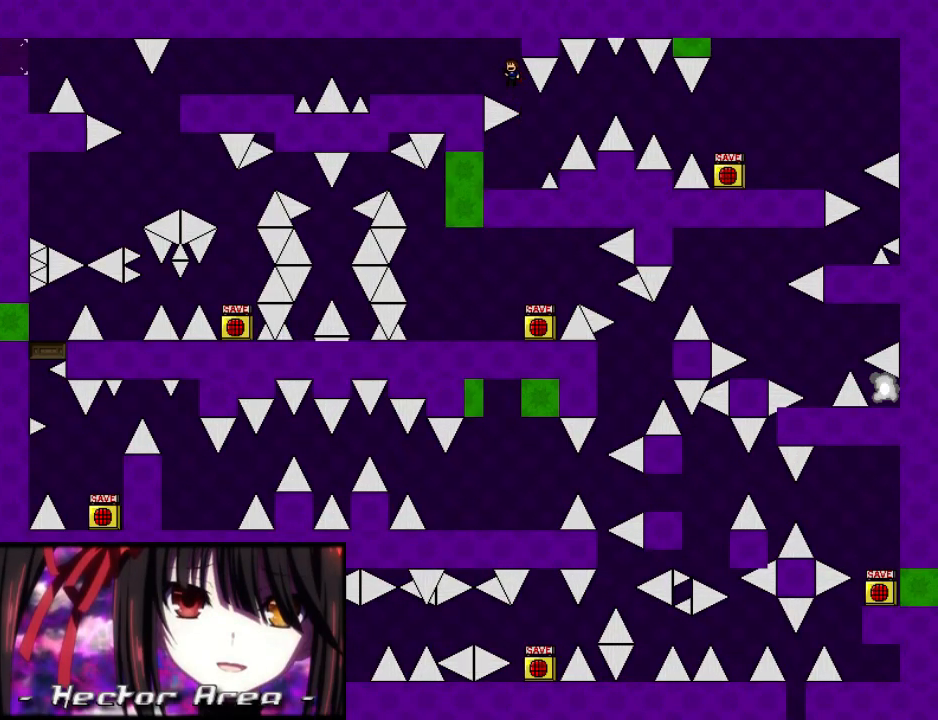
{"keys": ["left"], "events": []}
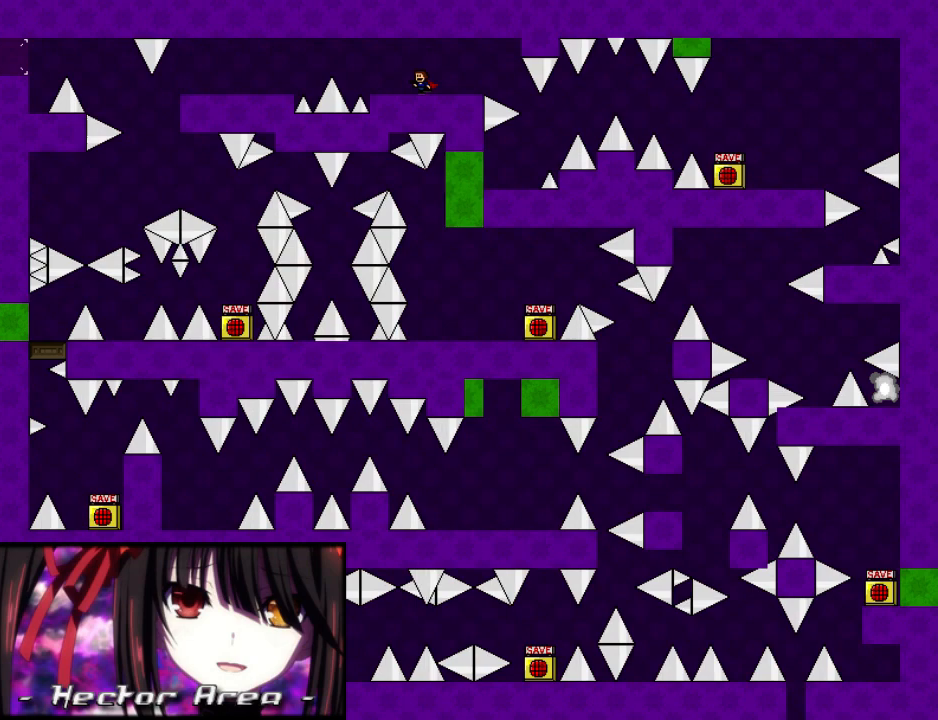
{"keys": ["left"], "events": [[180, "shift", "down"], [200, "shift", "up"], [320, "left", "up"], [500, "left", "down"]]}
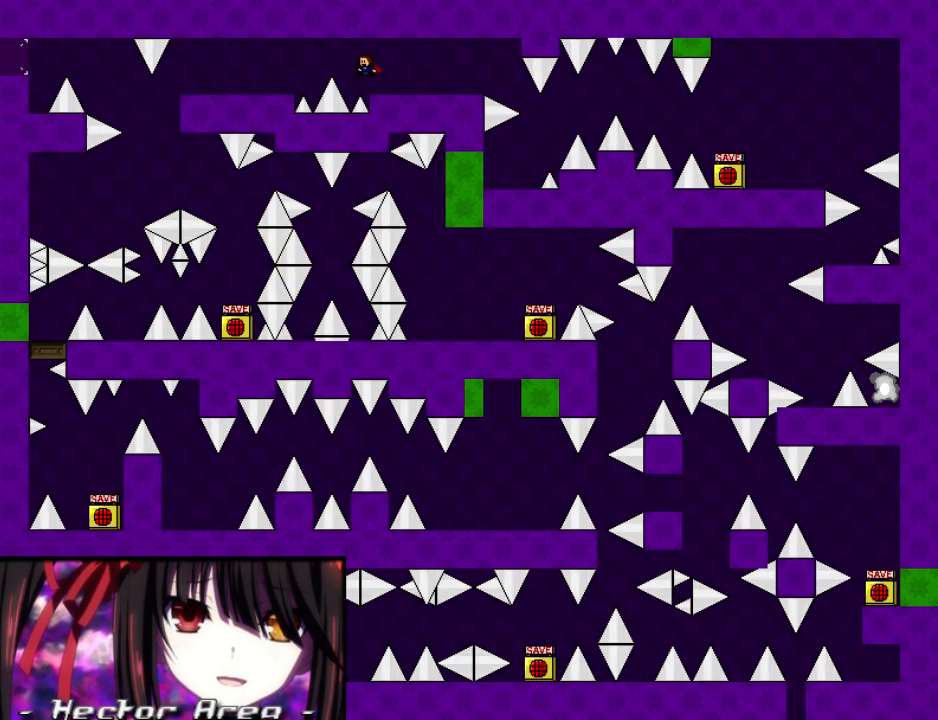
{"keys": ["left"], "events": [[80, "shift", "down"], [100, "shift", "up"]]}
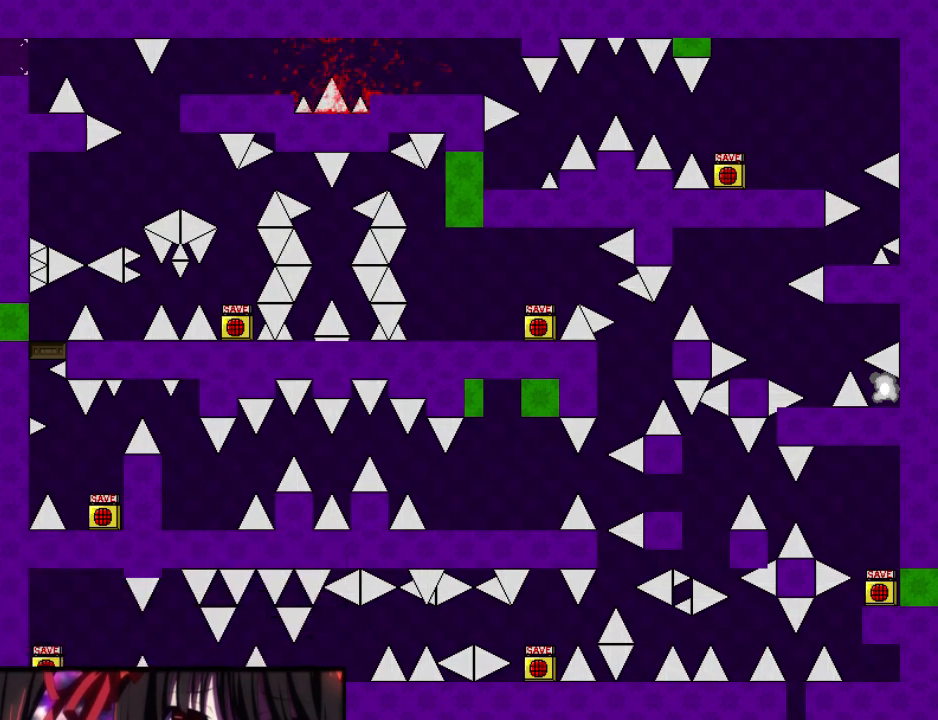
{"keys": ["left"], "events": [[20, "r", "down"], [40, "left", "up"], [60, "r", "up"], [180, "left", "down"], [180, "shift", "down"], [360, "shift", "up"]]}
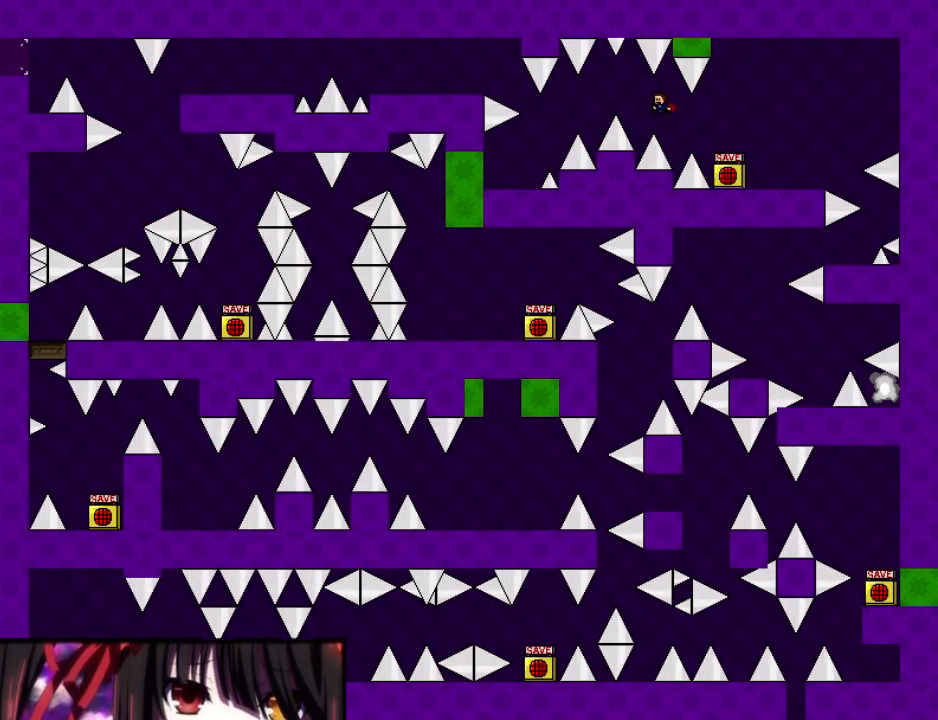
{"keys": ["left"], "events": [[120, "shift", "down"], [200, "shift", "up"]]}
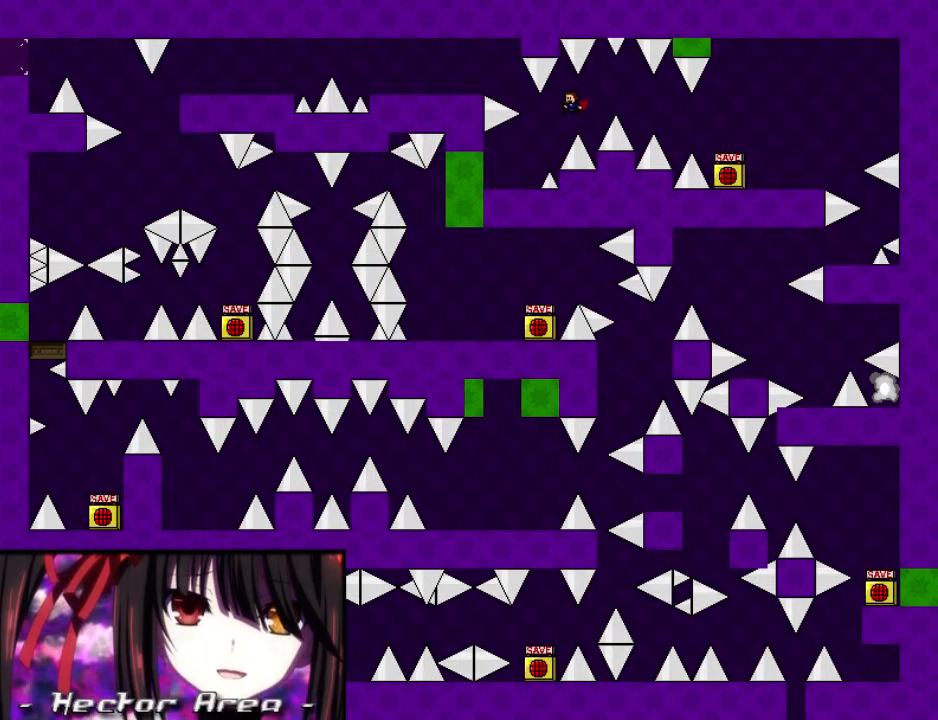
{"keys": [], "events": [[300, "left", "up"], [360, "right", "down"], [420, "right", "up"]]}
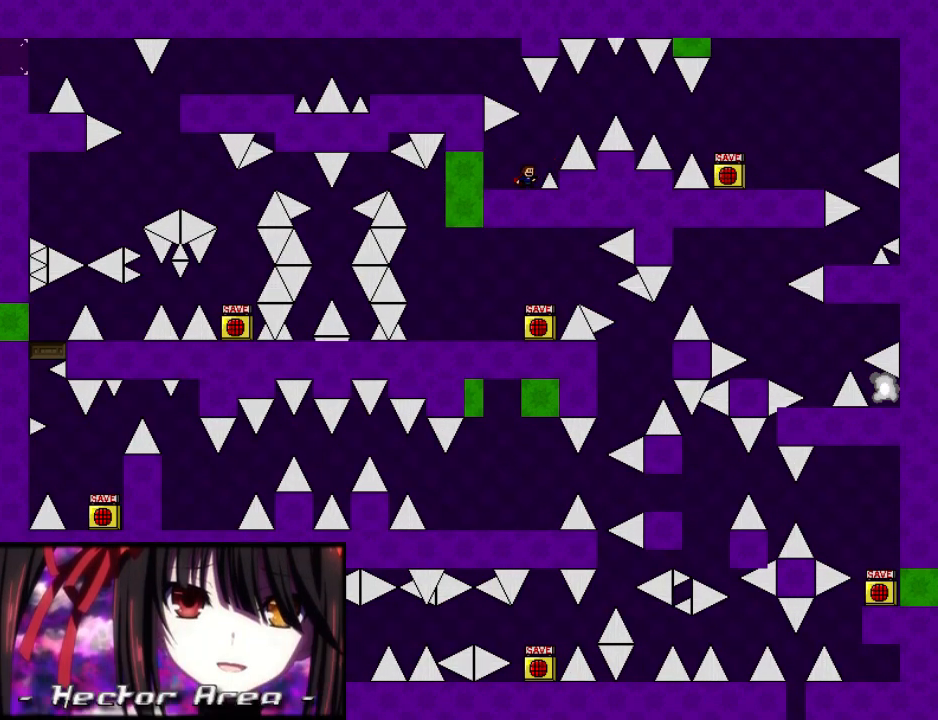
{"keys": [], "events": [[160, "right", "down"], [180, "right", "up"], [300, "shift", "down"], [480, "shift", "up"]]}
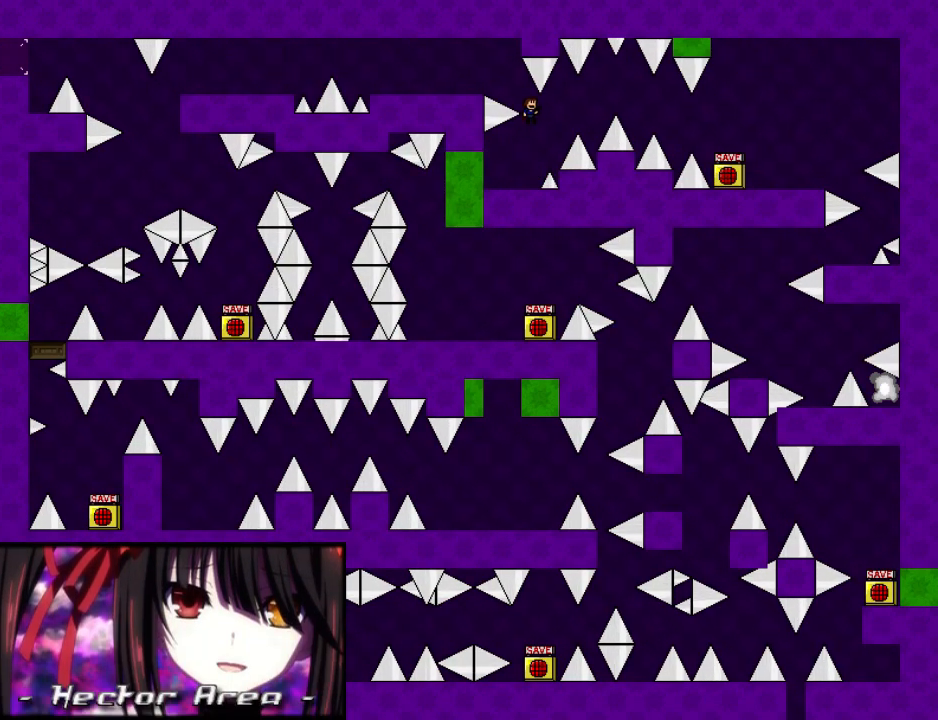
{"keys": ["left"], "events": [[20, "left", "down"], [20, "shift", "down"], [120, "shift", "up"]]}
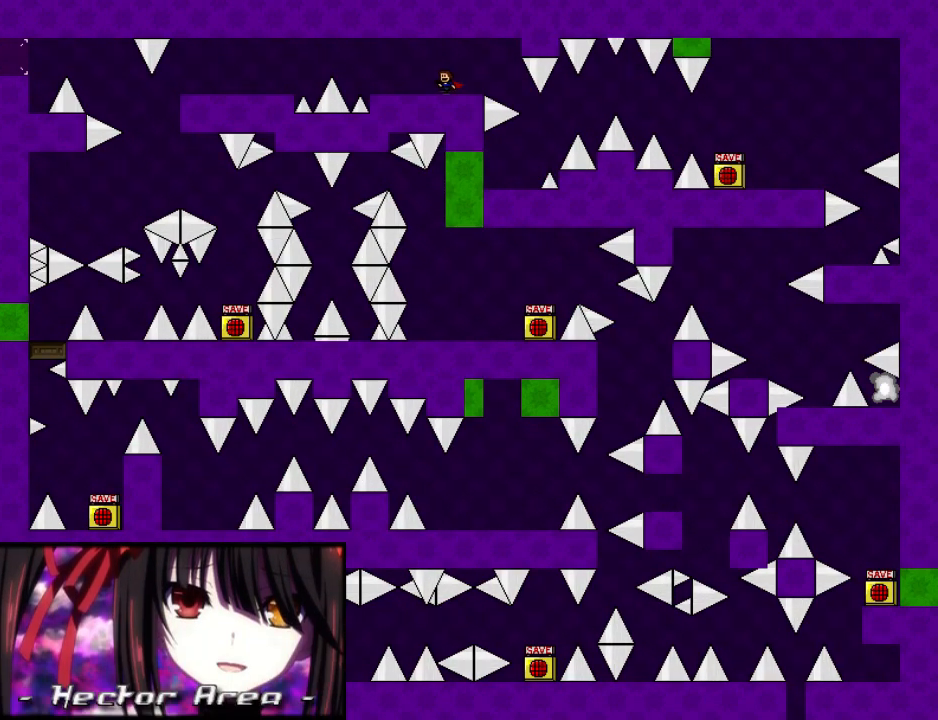
{"keys": [], "events": [[260, "shift", "down"], [280, "shift", "up"], [440, "left", "up"]]}
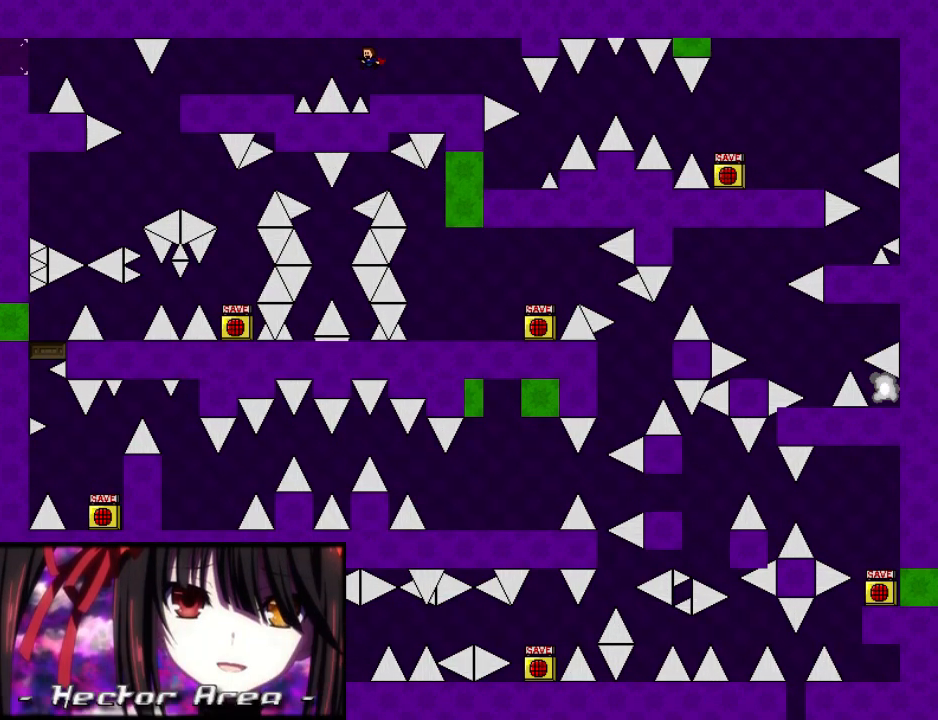
{"keys": ["left"], "events": [[60, "left", "down"], [160, "shift", "down"], [200, "shift", "up"]]}